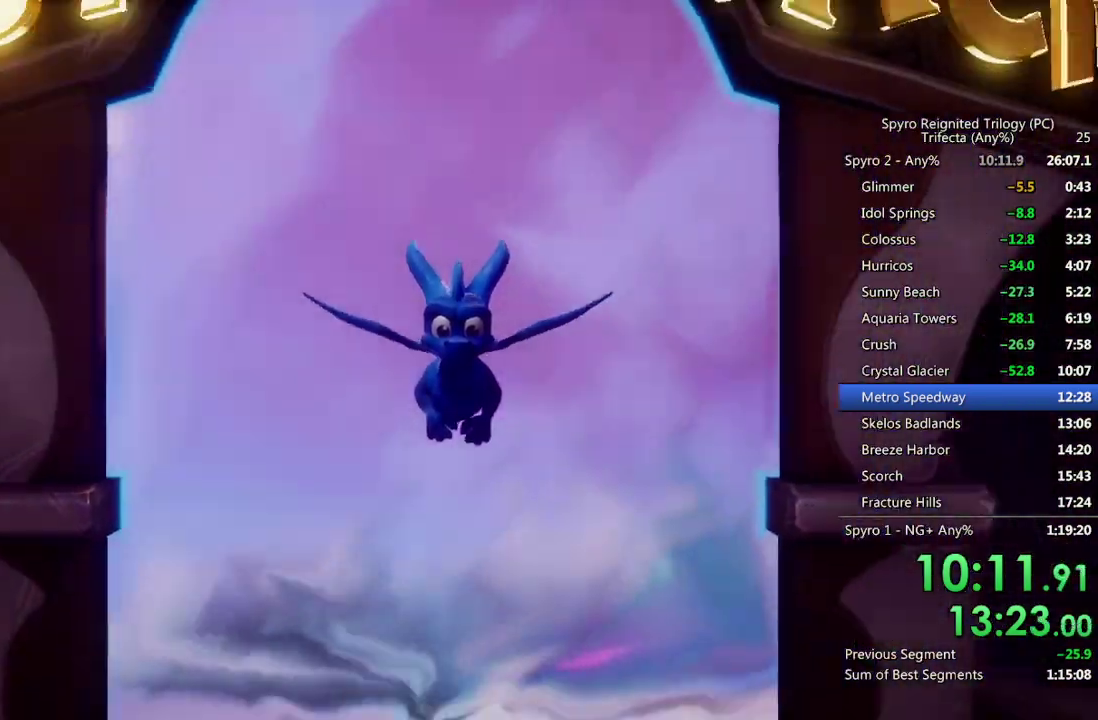
Gameplay with a controller (PlayStation layout); each line is a JSON object with the inputs held at the frame after it. "events" lists button and stick changes between this image and that frame as [ms after this image, input, new state], when the widget could be followed in between.
{"buttons": [], "left_stick": "center", "right_stick": "left", "events": [[417, "right_stick", "left"]]}
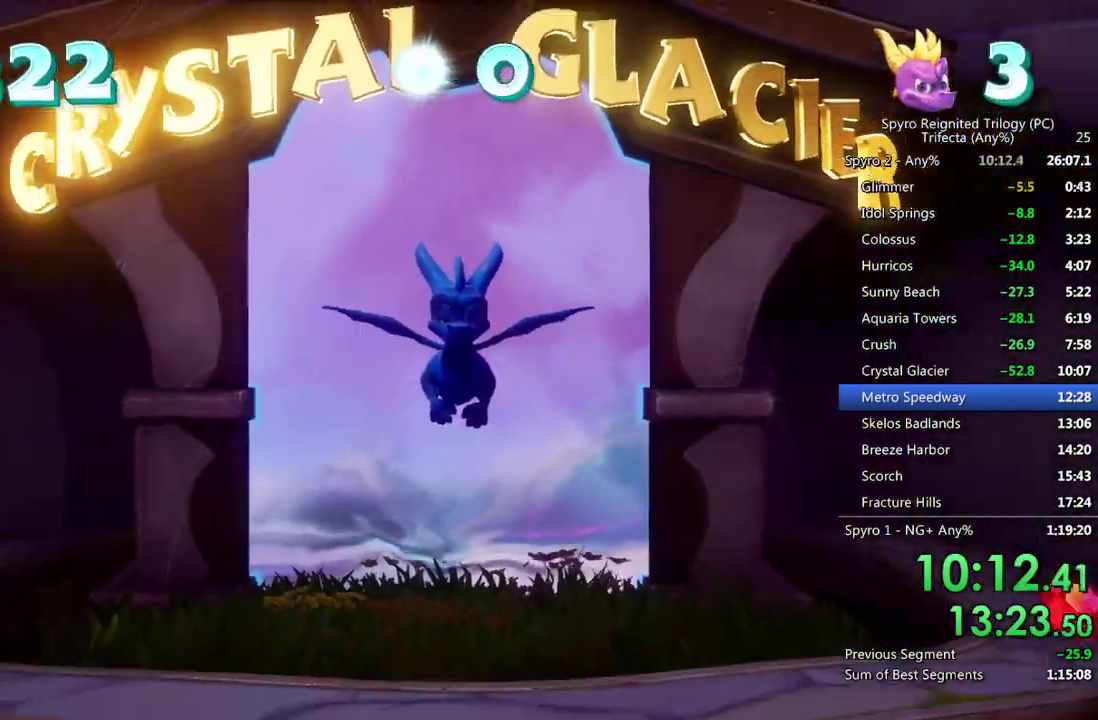
{"buttons": [], "left_stick": "center", "right_stick": "left", "events": []}
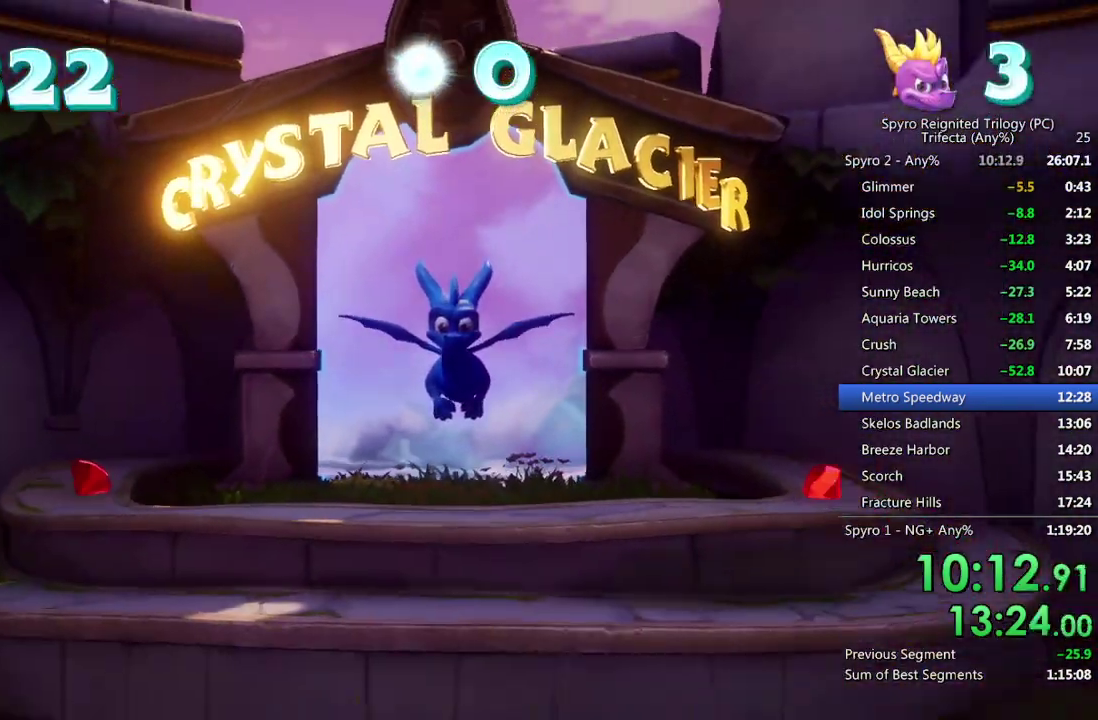
{"buttons": ["SQUARE"], "left_stick": "up-left", "right_stick": "center", "events": [[133, "left_stick", "up-left"], [267, "right_stick", "center"], [383, "SQUARE", "down"]]}
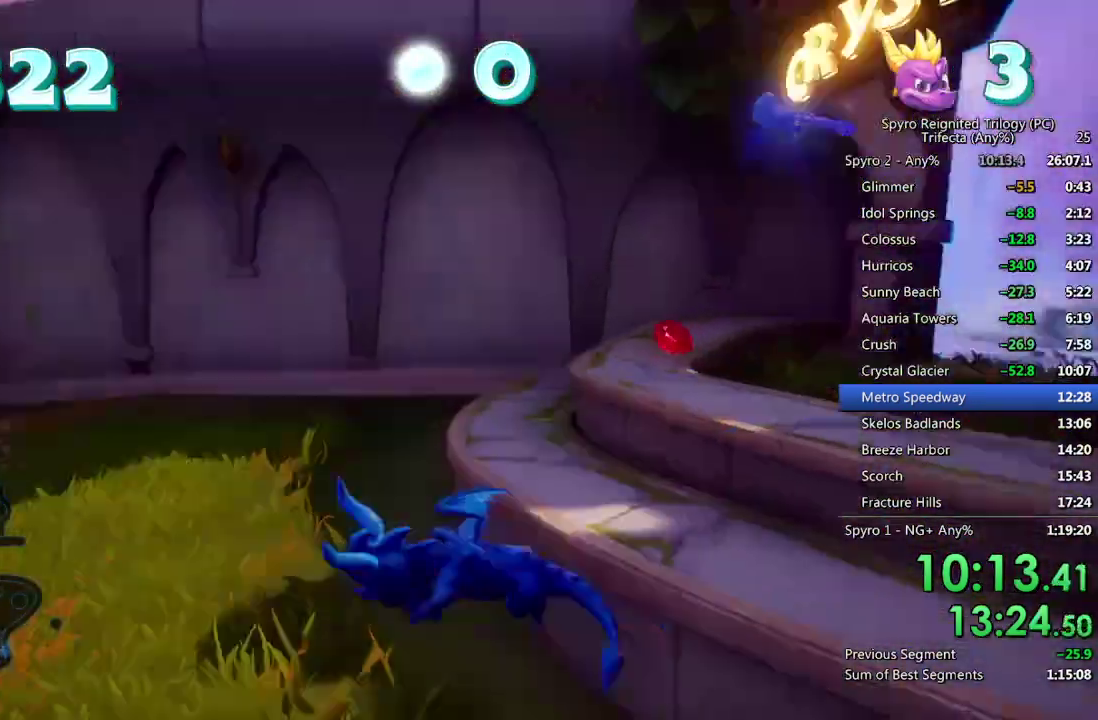
{"buttons": ["SQUARE"], "left_stick": "right", "right_stick": "center", "events": [[117, "left_stick", "center"], [483, "left_stick", "right"]]}
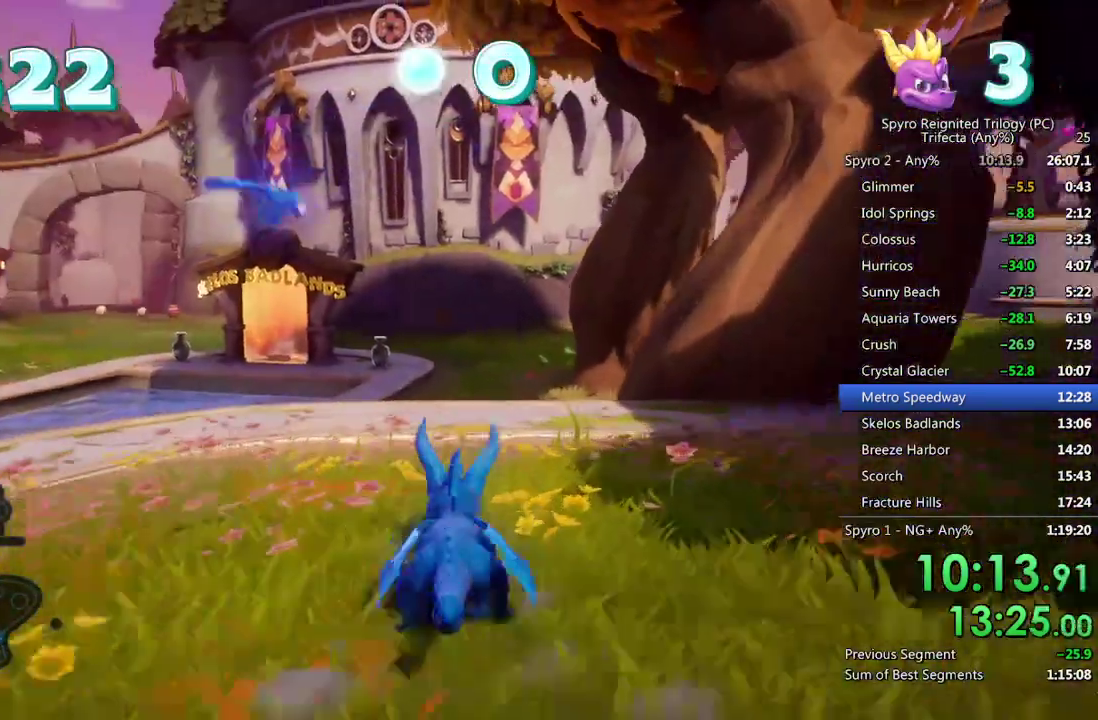
{"buttons": ["SQUARE"], "left_stick": "right", "right_stick": "center", "events": [[100, "left_stick", "center"], [500, "left_stick", "right"]]}
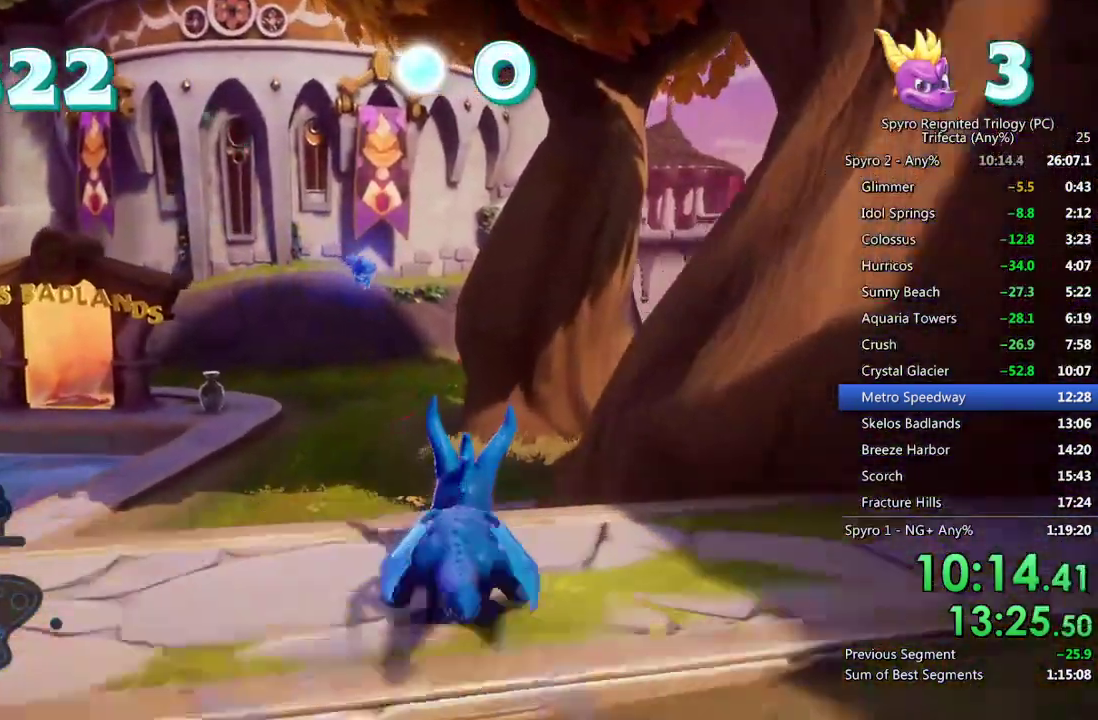
{"buttons": ["SQUARE"], "left_stick": "center", "right_stick": "center", "events": [[83, "left_stick", "up-right"], [117, "CROSS", "down"], [500, "CROSS", "up"], [500, "left_stick", "center"]]}
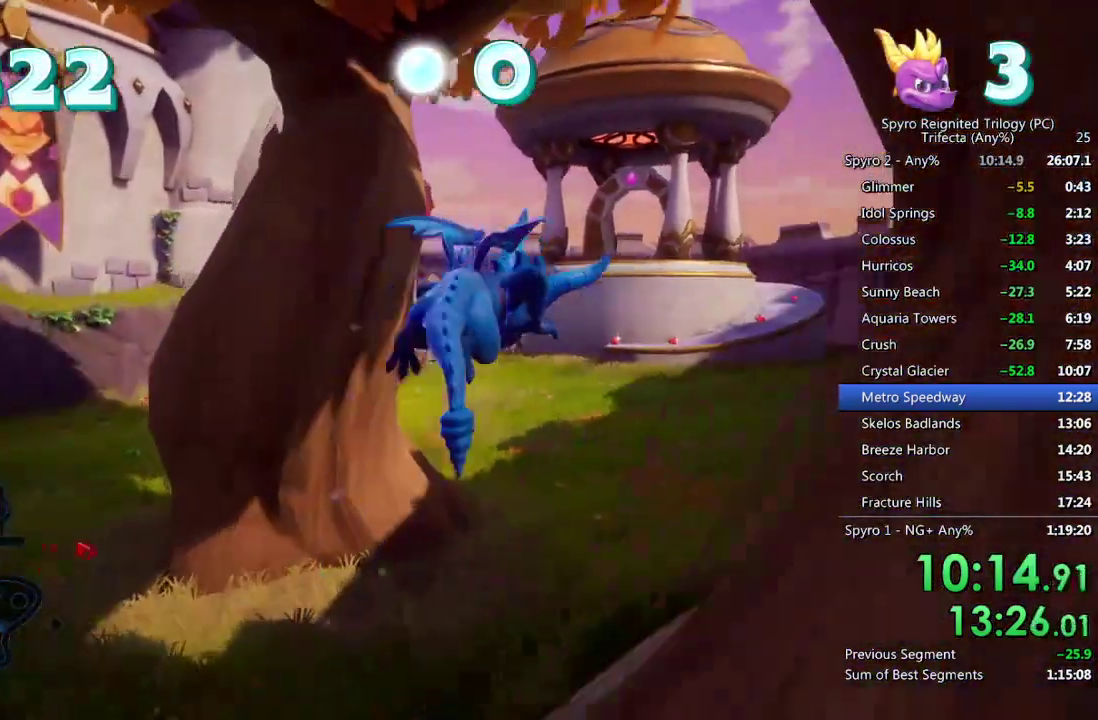
{"buttons": ["SQUARE"], "left_stick": "center", "right_stick": "center", "events": []}
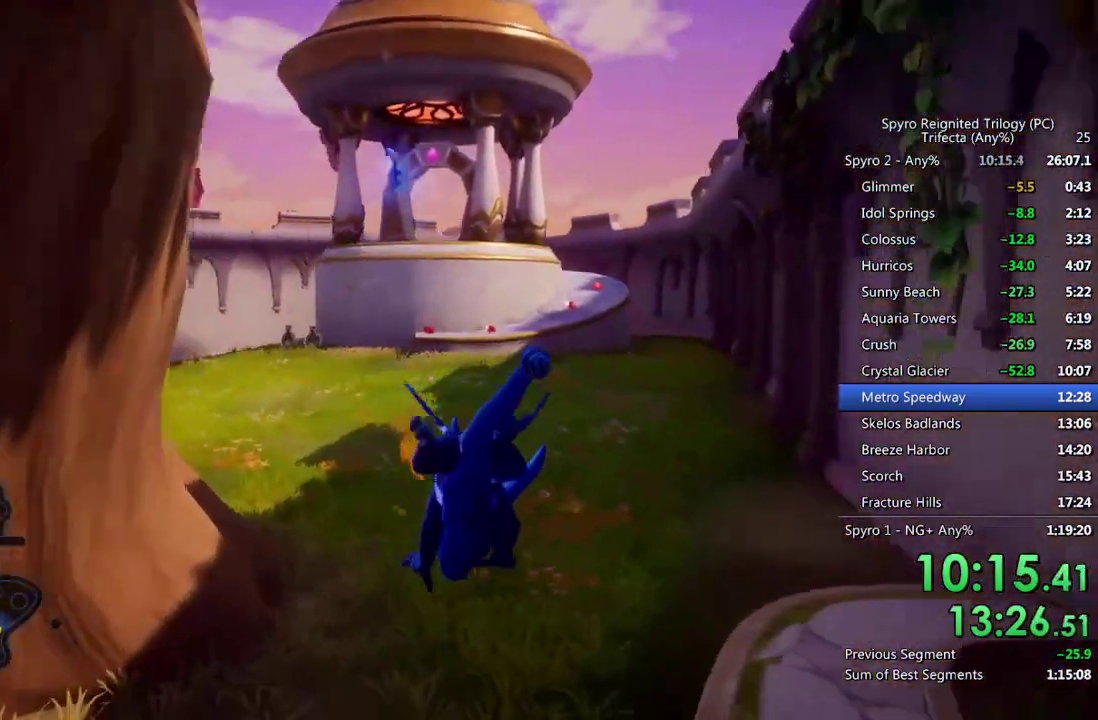
{"buttons": ["SQUARE"], "left_stick": "center", "right_stick": "center", "events": [[300, "left_stick", "left"], [383, "left_stick", "center"]]}
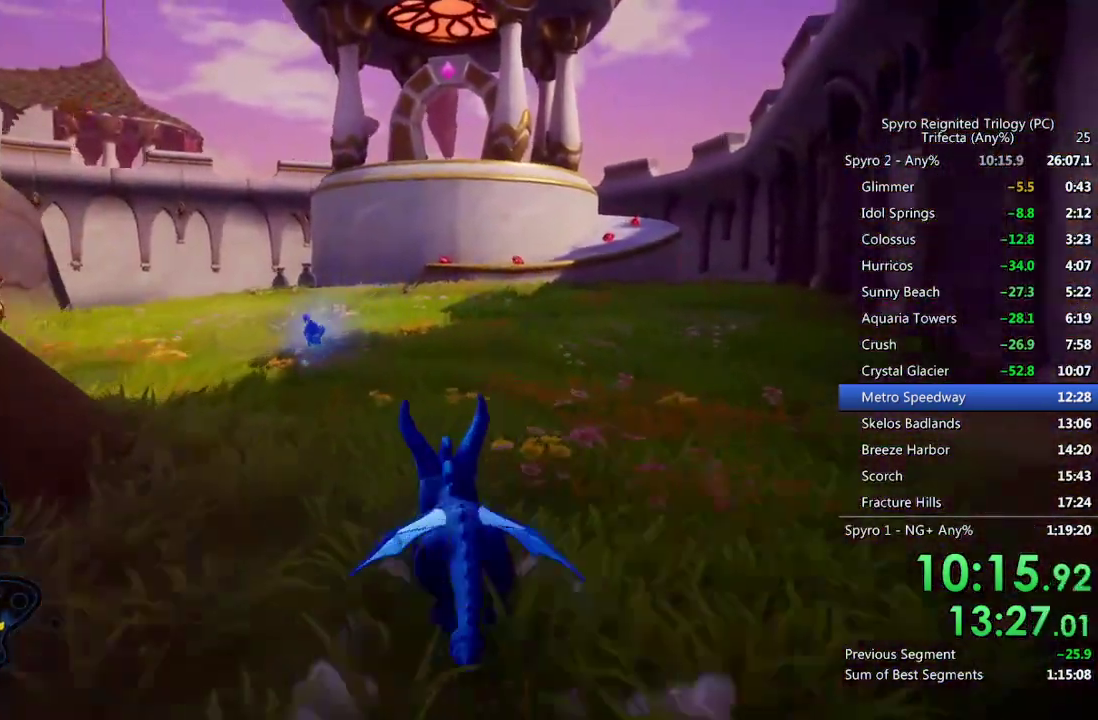
{"buttons": ["SQUARE"], "left_stick": "center", "right_stick": "center", "events": [[350, "left_stick", "up-right"], [483, "left_stick", "center"]]}
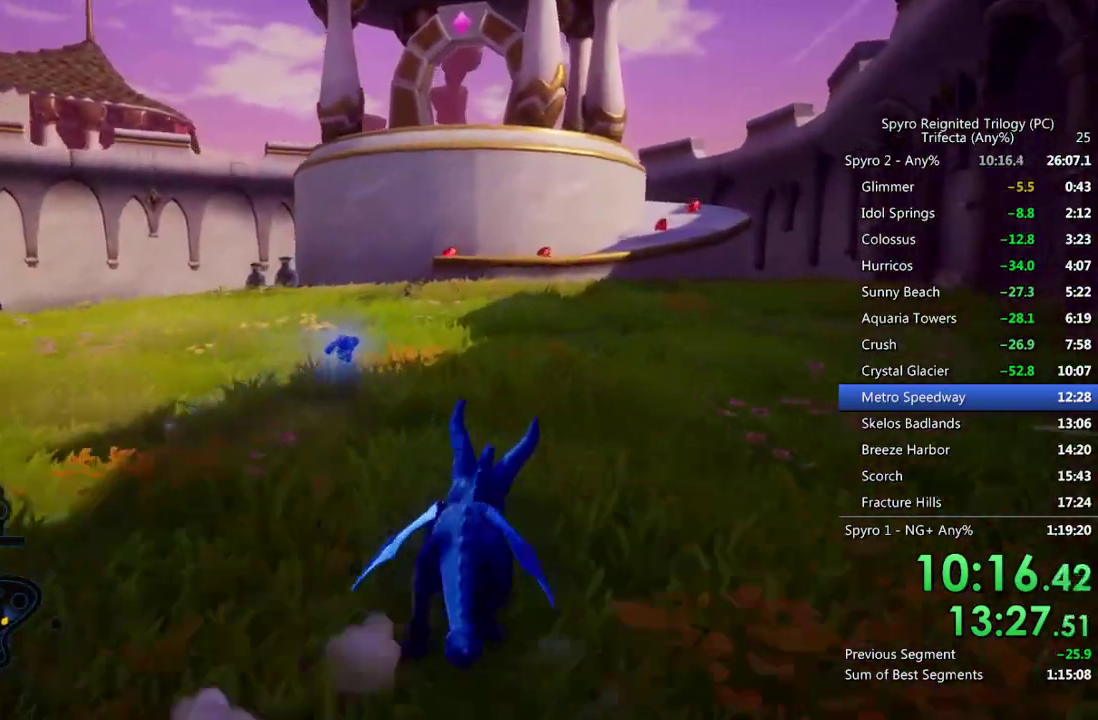
{"buttons": ["SQUARE"], "left_stick": "center", "right_stick": "center", "events": []}
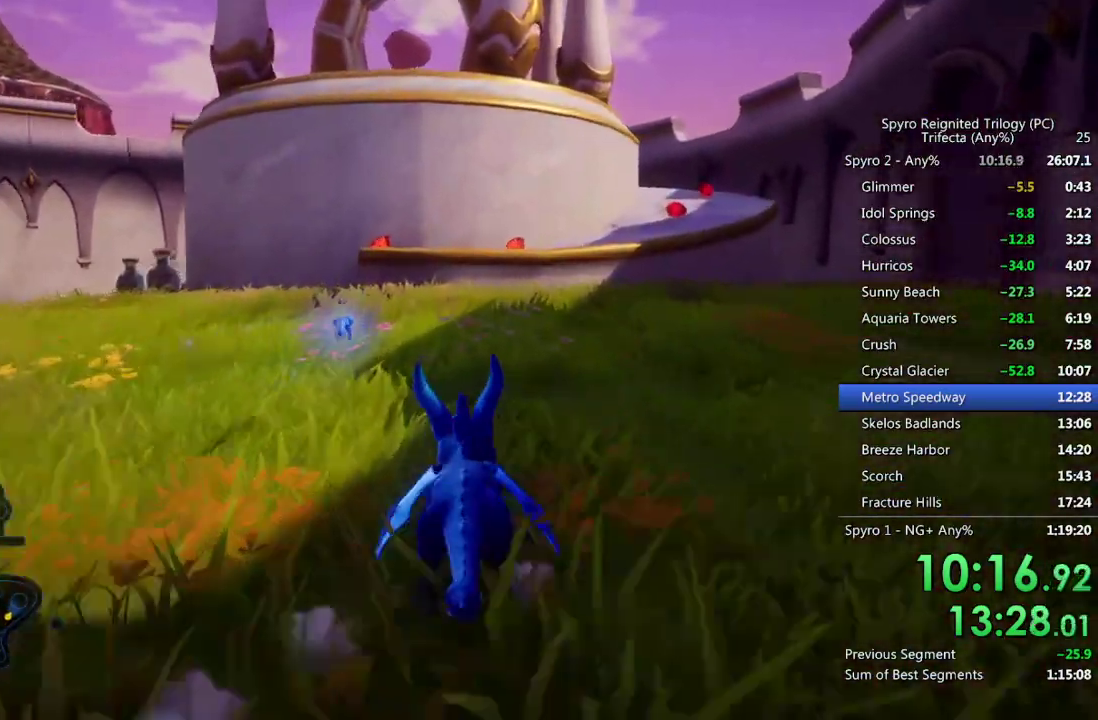
{"buttons": ["CROSS", "SQUARE"], "left_stick": "center", "right_stick": "center", "events": [[300, "CROSS", "down"]]}
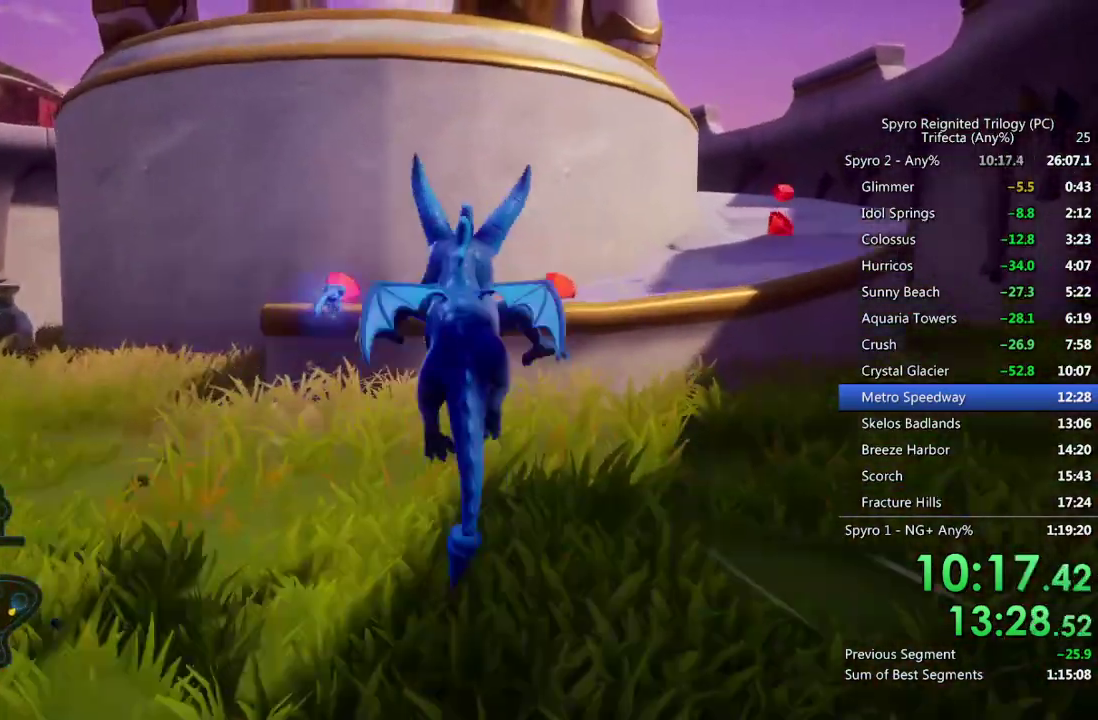
{"buttons": ["SQUARE"], "left_stick": "right", "right_stick": "center", "events": [[33, "left_stick", "up-right"], [117, "CROSS", "up"], [300, "left_stick", "center"], [417, "left_stick", "right"]]}
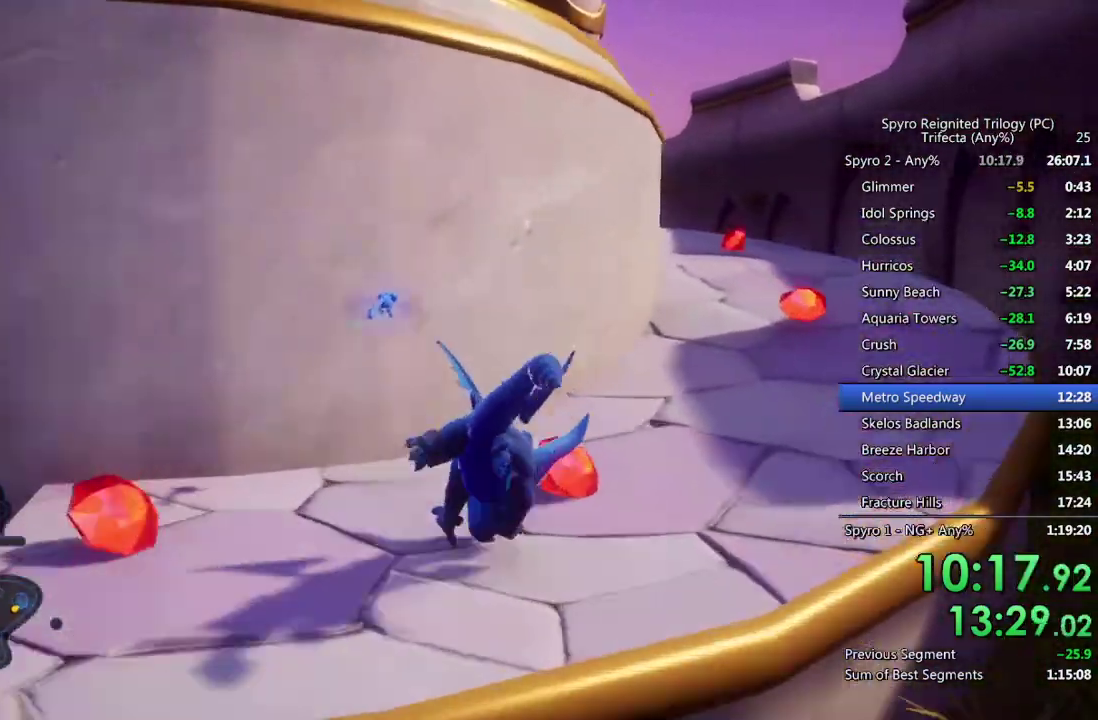
{"buttons": ["SQUARE"], "left_stick": "up-left", "right_stick": "center", "events": [[100, "left_stick", "up-right"], [183, "left_stick", "up"], [317, "left_stick", "up-left"]]}
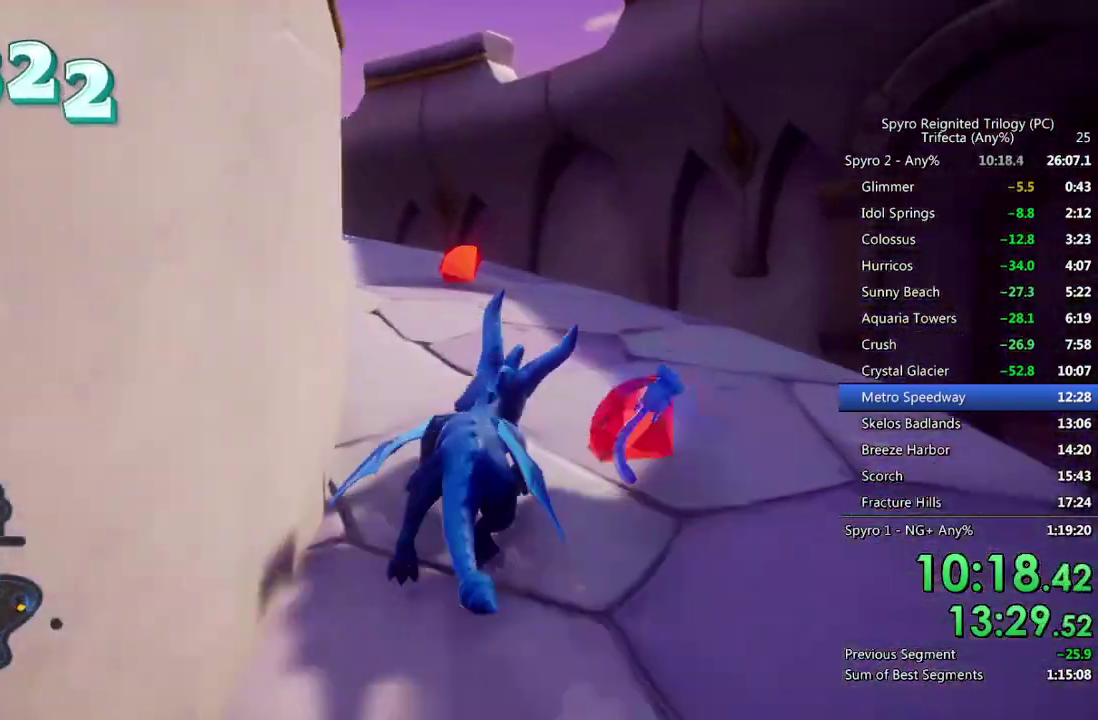
{"buttons": ["CROSS"], "left_stick": "left", "right_stick": "center", "events": [[200, "left_stick", "left"], [383, "SQUARE", "up"], [467, "CROSS", "down"]]}
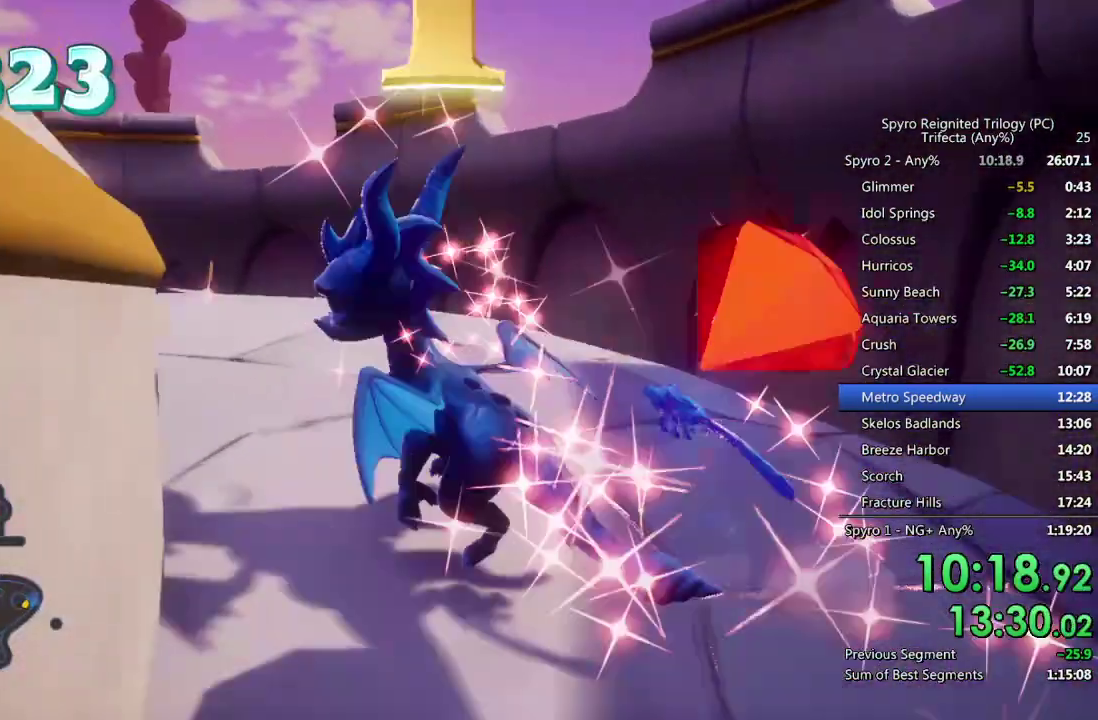
{"buttons": [], "left_stick": "down-left", "right_stick": "center", "events": [[217, "left_stick", "down-left"], [400, "CROSS", "up"]]}
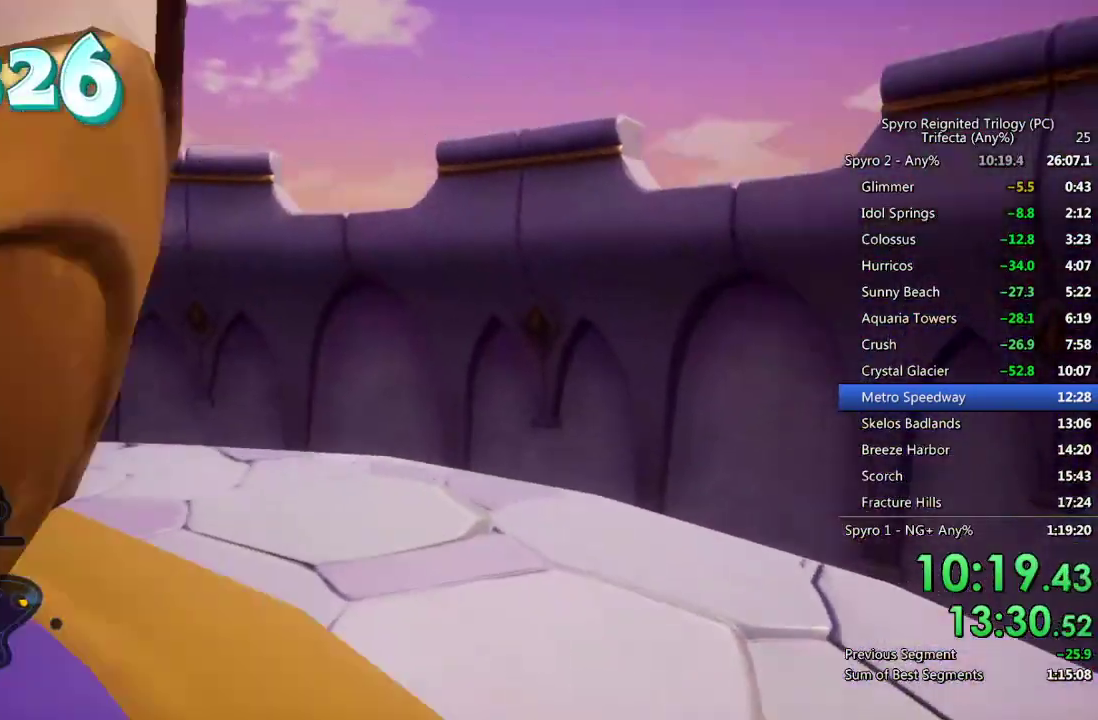
{"buttons": [], "left_stick": "up", "right_stick": "center", "events": [[117, "right_stick", "right"], [150, "left_stick", "down"], [233, "left_stick", "right"], [350, "left_stick", "up-right"], [500, "left_stick", "up"], [500, "right_stick", "center"]]}
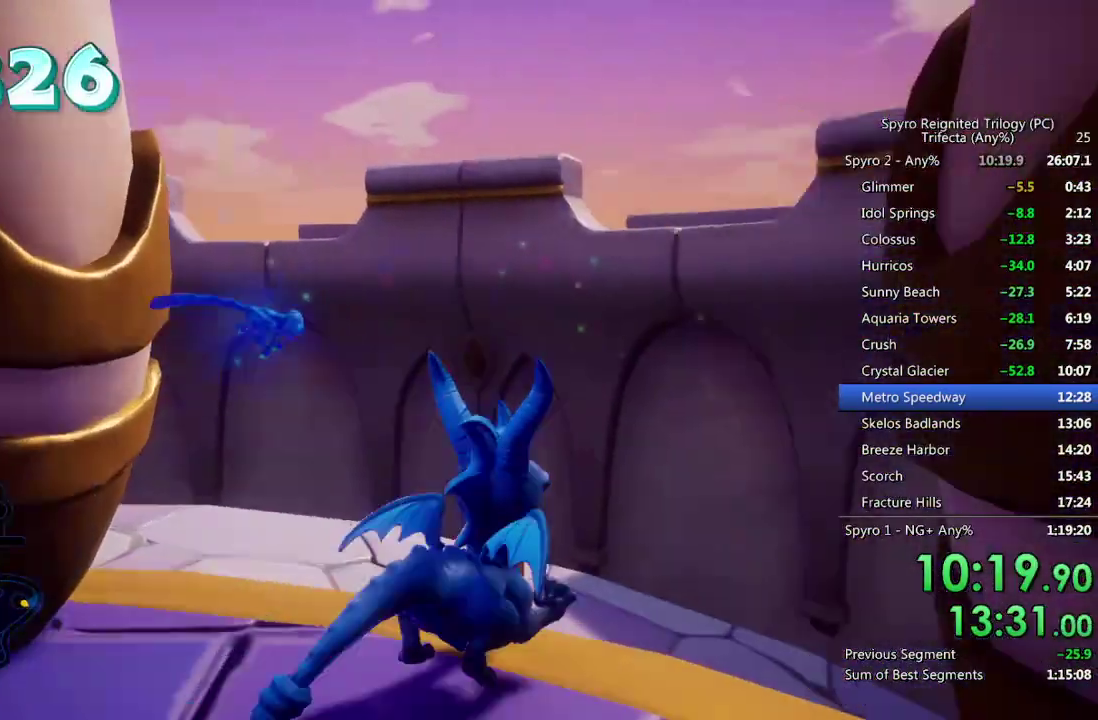
{"buttons": ["CROSS"], "left_stick": "up", "right_stick": "center", "events": [[183, "CROSS", "down"]]}
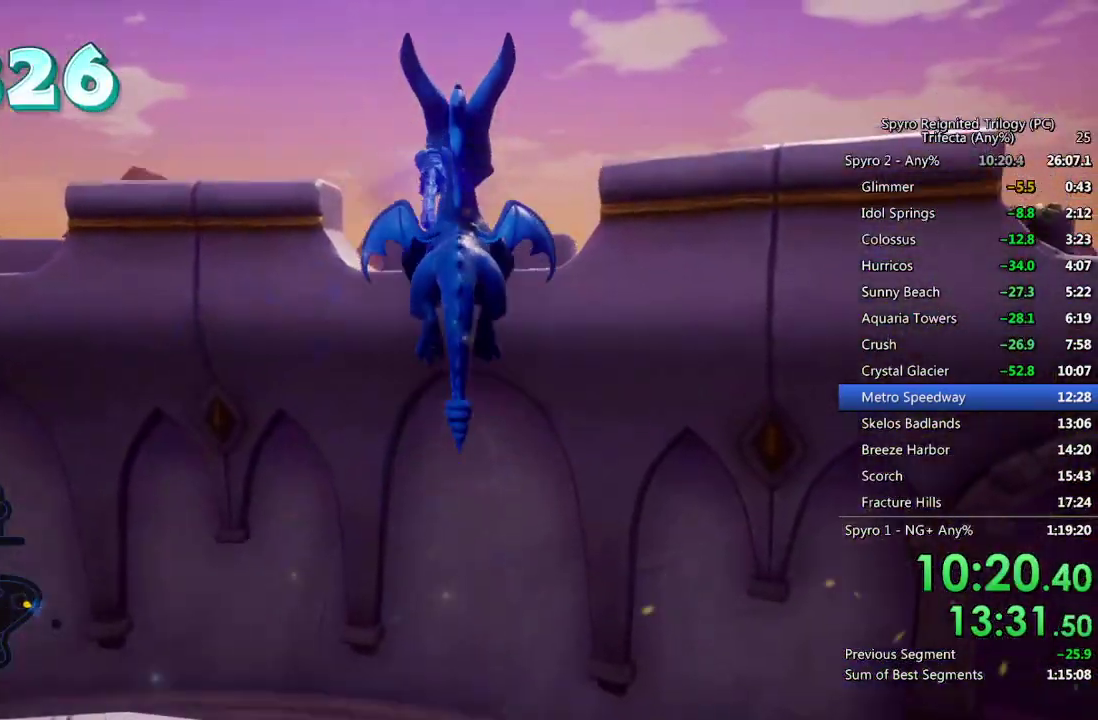
{"buttons": [], "left_stick": "up-left", "right_stick": "center", "events": [[317, "CROSS", "up"], [350, "left_stick", "up-left"]]}
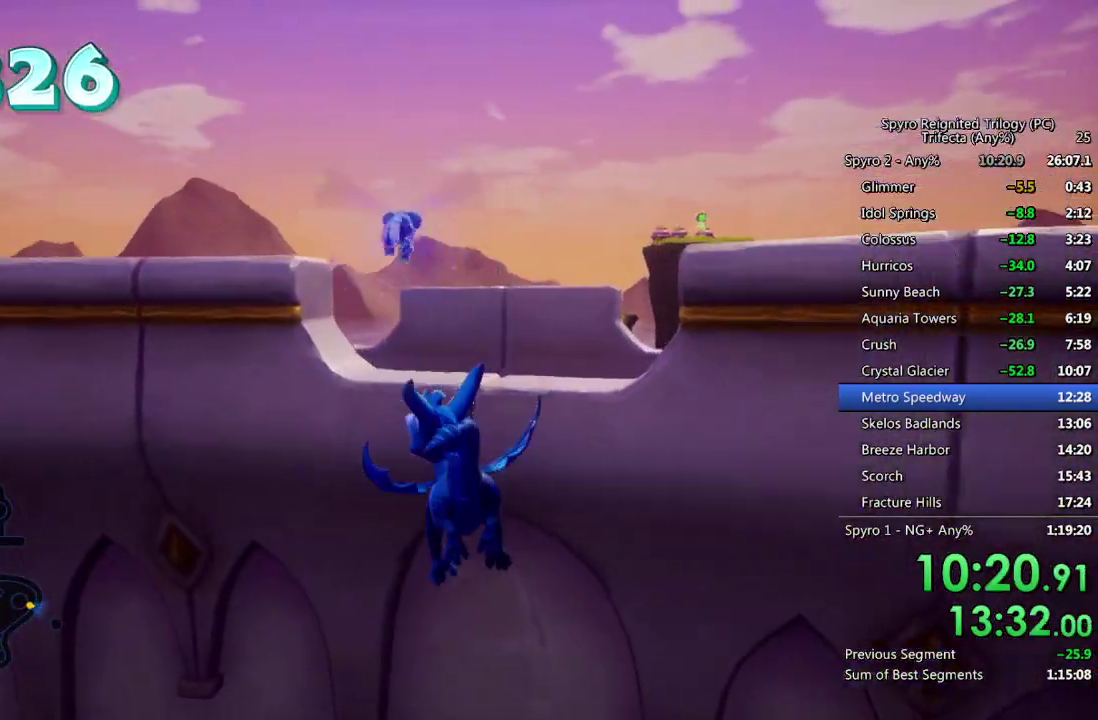
{"buttons": [], "left_stick": "up", "right_stick": "left", "events": [[167, "left_stick", "up"], [183, "TRIANGLE", "down"], [350, "TRIANGLE", "up"], [483, "right_stick", "left"]]}
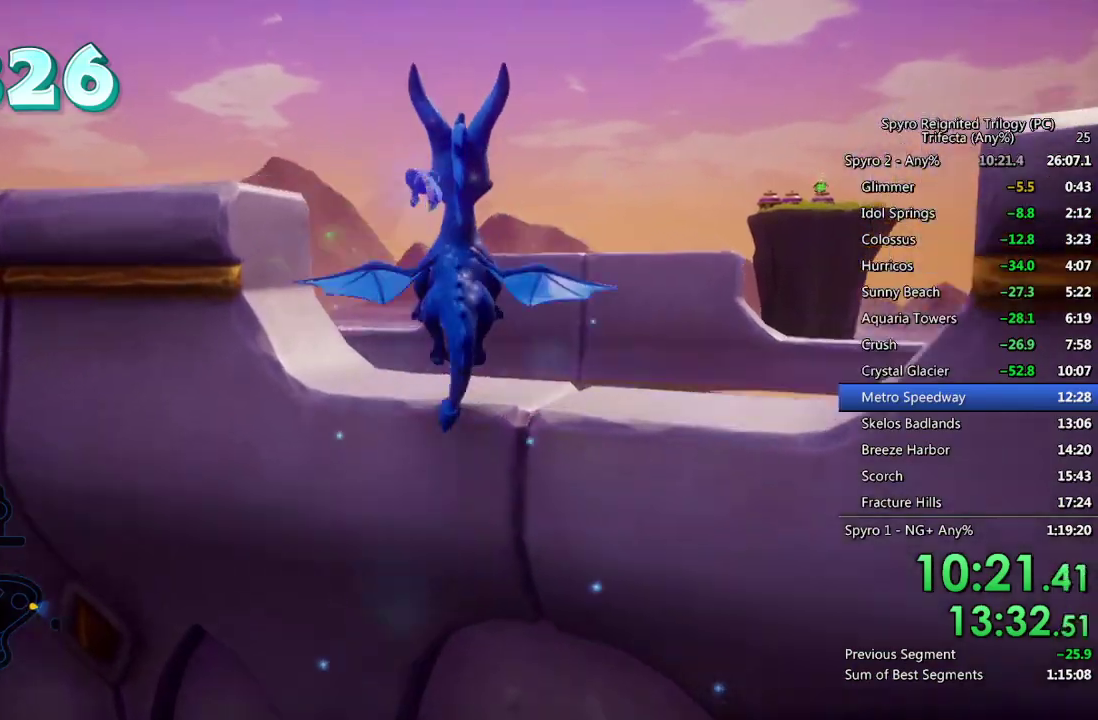
{"buttons": ["SQUARE"], "left_stick": "left", "right_stick": "center", "events": [[233, "right_stick", "center"], [283, "left_stick", "up-left"], [333, "SQUARE", "down"], [400, "left_stick", "left"]]}
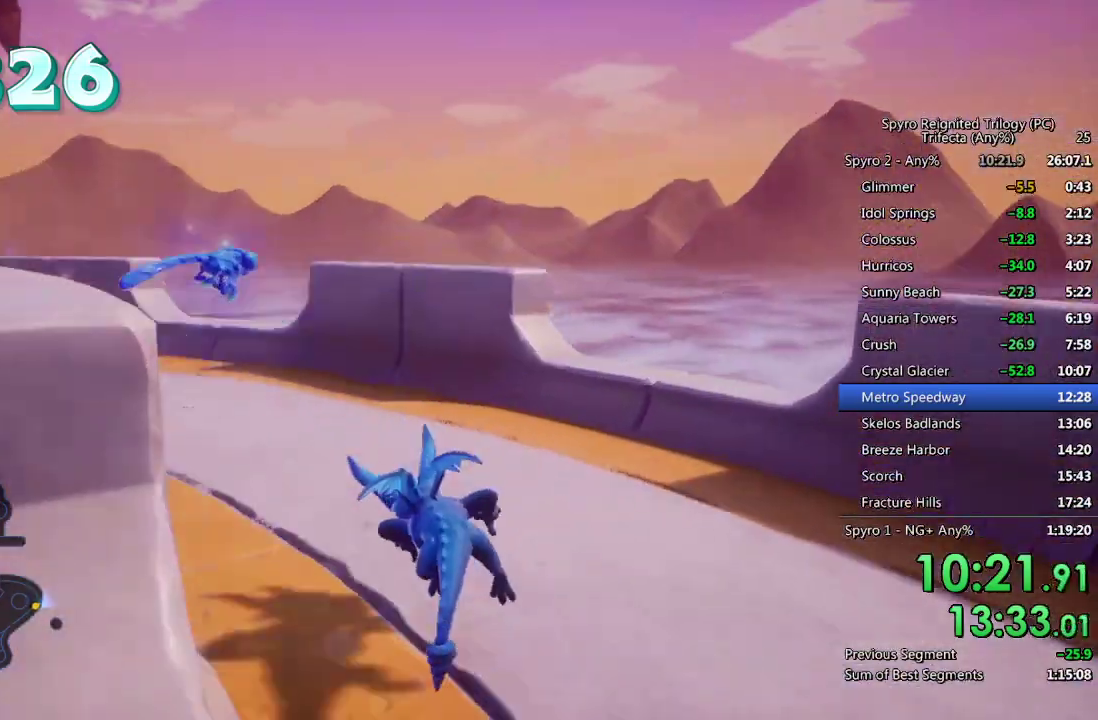
{"buttons": ["SQUARE"], "left_stick": "center", "right_stick": "center", "events": [[33, "left_stick", "up-left"], [133, "left_stick", "left"], [400, "left_stick", "center"]]}
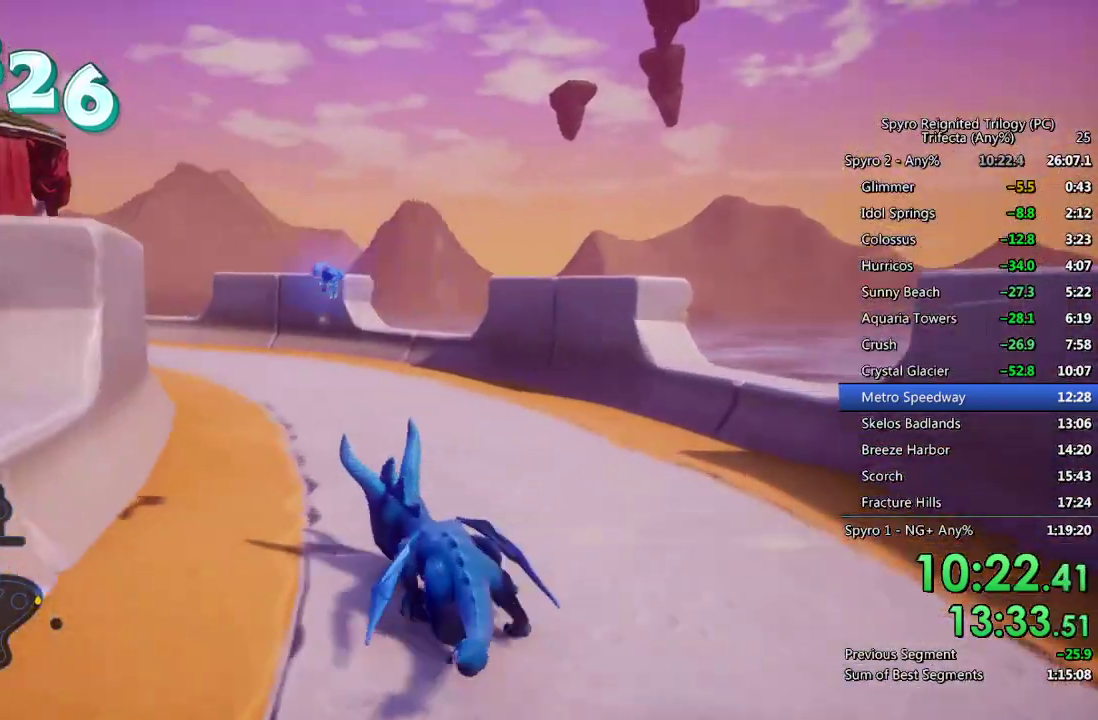
{"buttons": ["SQUARE"], "left_stick": "center", "right_stick": "center", "events": [[350, "left_stick", "left"], [450, "left_stick", "center"]]}
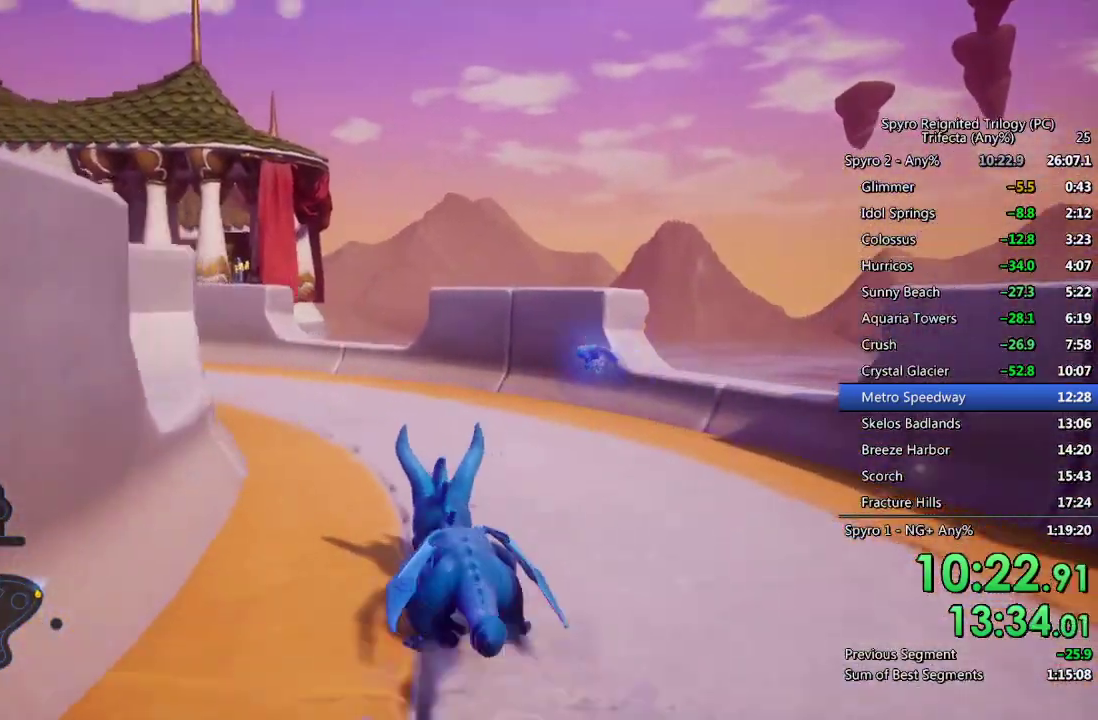
{"buttons": ["SQUARE"], "left_stick": "center", "right_stick": "center", "events": [[133, "left_stick", "left"], [283, "left_stick", "center"]]}
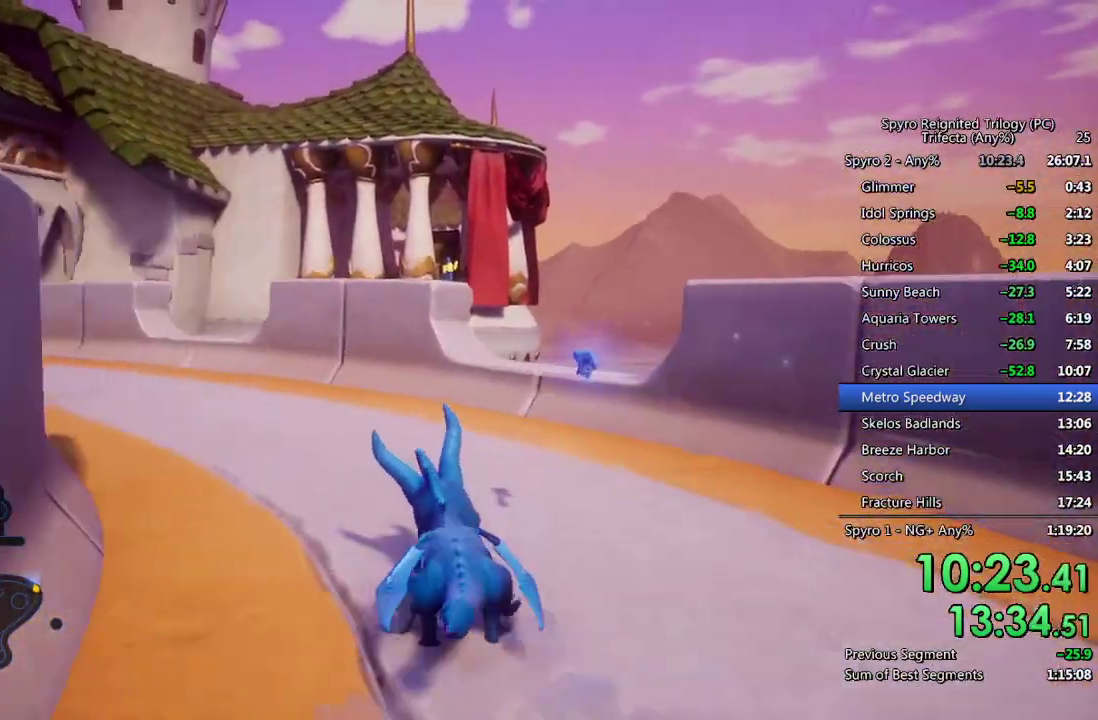
{"buttons": ["SQUARE"], "left_stick": "left", "right_stick": "center", "events": [[17, "left_stick", "left"], [317, "left_stick", "center"], [483, "left_stick", "left"]]}
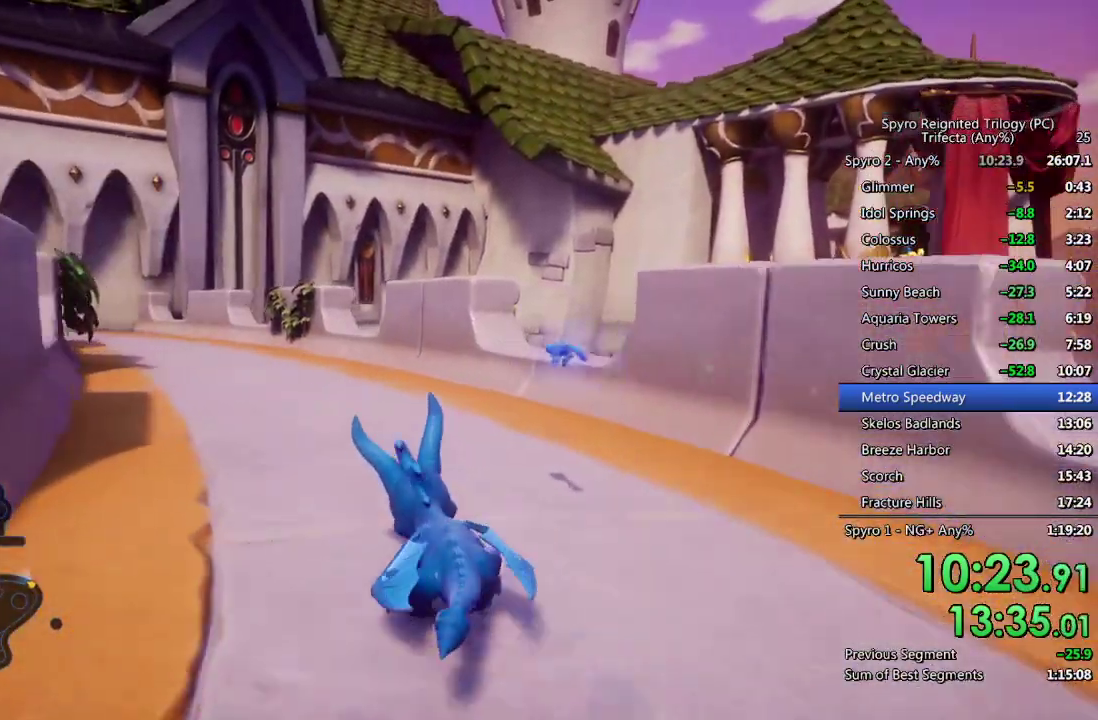
{"buttons": ["SQUARE"], "left_stick": "up-left", "right_stick": "center", "events": [[83, "left_stick", "center"], [383, "left_stick", "left"], [433, "left_stick", "up-left"]]}
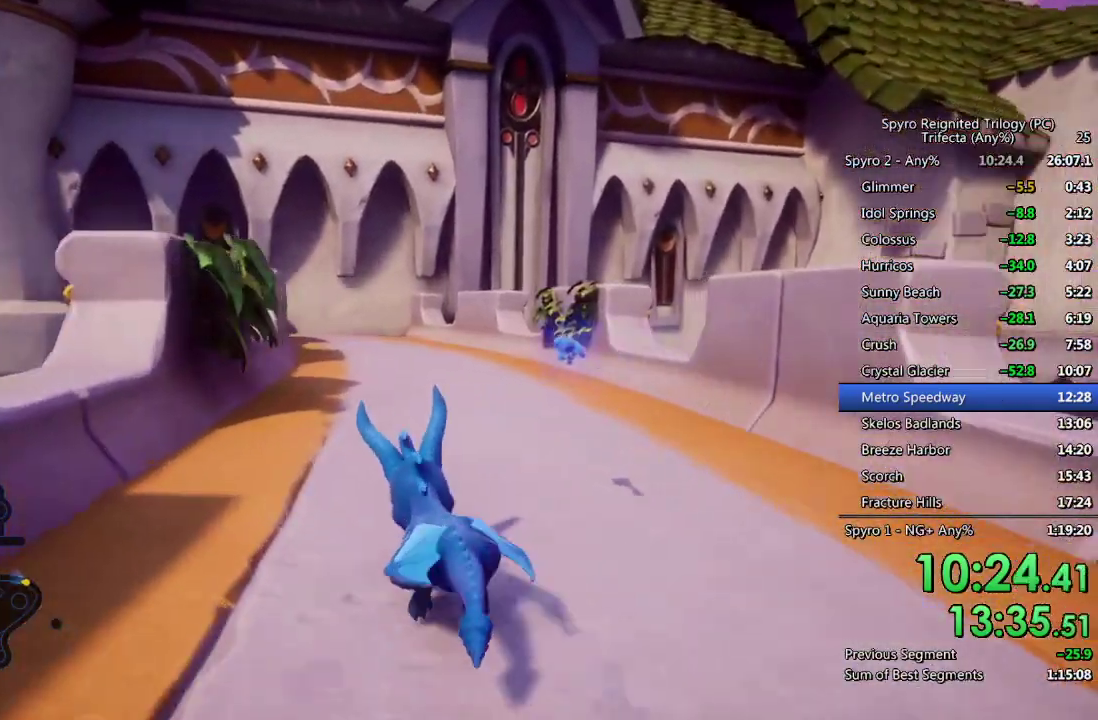
{"buttons": ["CROSS"], "left_stick": "up-left", "right_stick": "center", "events": [[283, "SQUARE", "up"], [350, "CROSS", "down"]]}
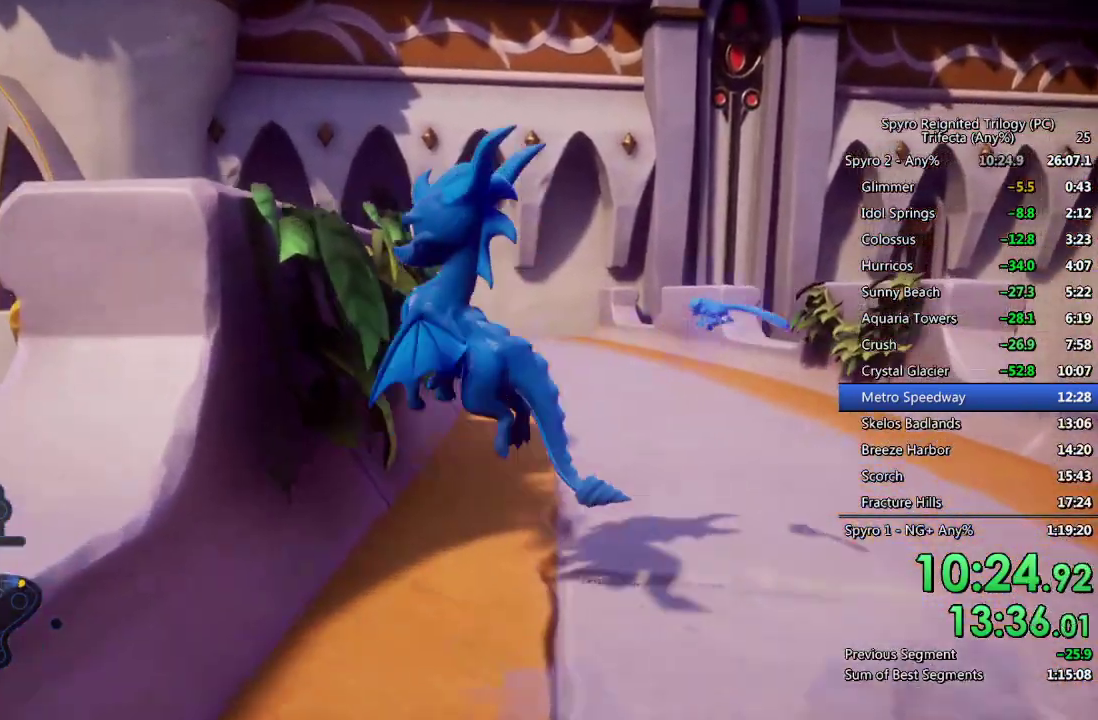
{"buttons": [], "left_stick": "up", "right_stick": "center", "events": [[50, "CROSS", "up"], [83, "right_stick", "down-left"], [300, "left_stick", "center"], [367, "right_stick", "center"], [400, "left_stick", "up"]]}
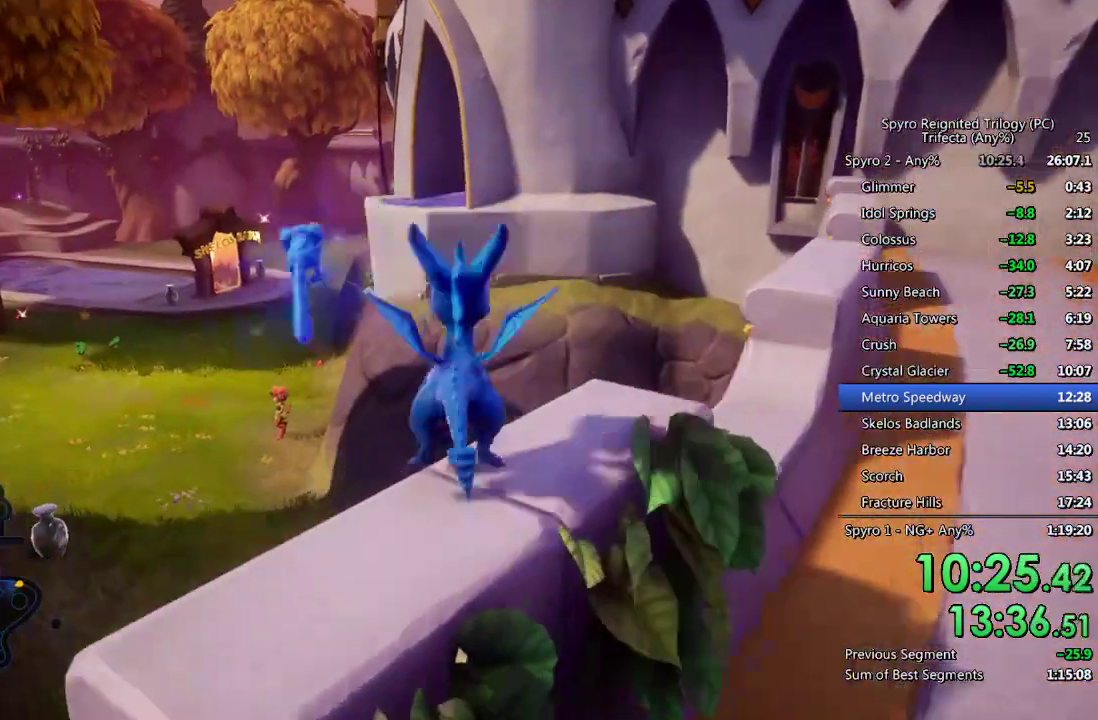
{"buttons": ["CROSS", "SQUARE"], "left_stick": "up", "right_stick": "center", "events": [[67, "SQUARE", "down"], [183, "CROSS", "down"]]}